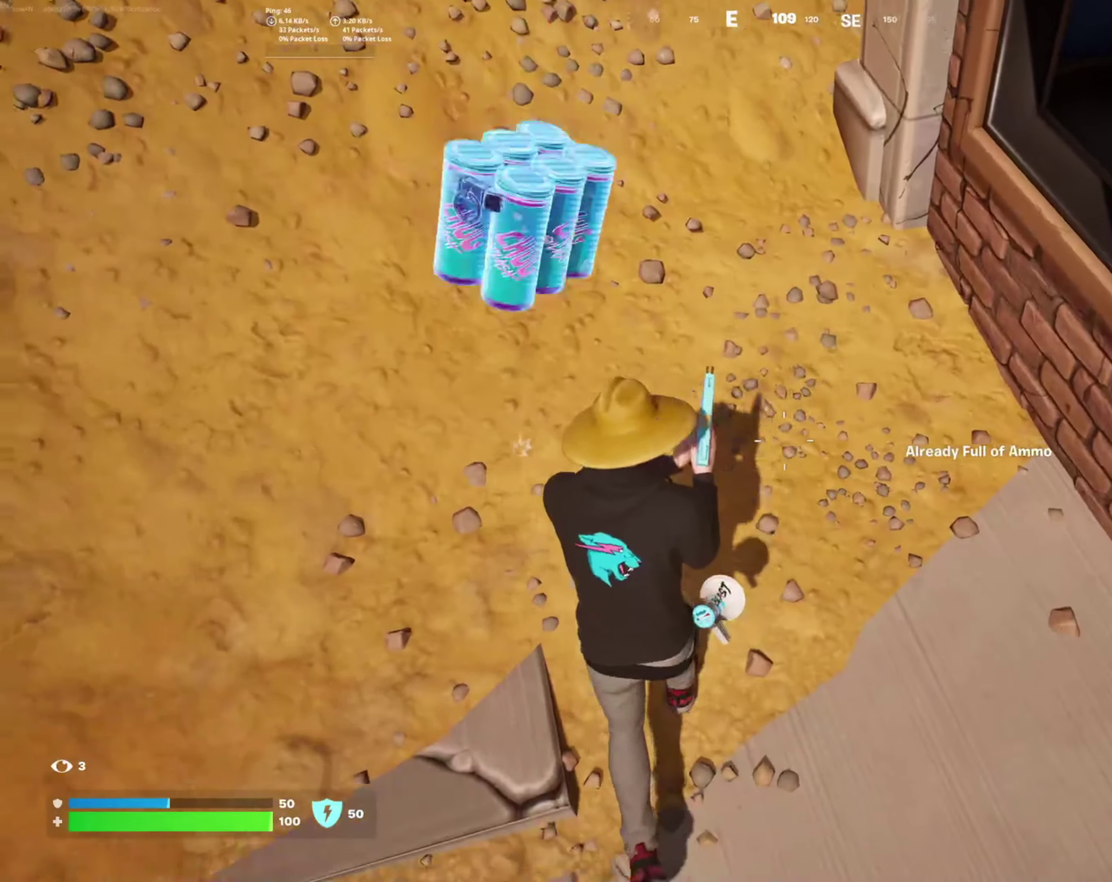
Gameplay with a controller (PlayStation layout); each line is a JSON object with the inputs held at the frame after it. "events" lists button and stick changes between this image and that frame as [ms after this image, input, new state], when the widget could be followed in between. This document gives stick clicks only as held states, not as events. Not read: R1 left_stick.
{"buttons": ["R2"], "right_stick": "center", "events": [[183, "right_stick", "down-left"], [333, "right_stick", "left"], [383, "R2", "down"], [416, "right_stick", "center"]]}
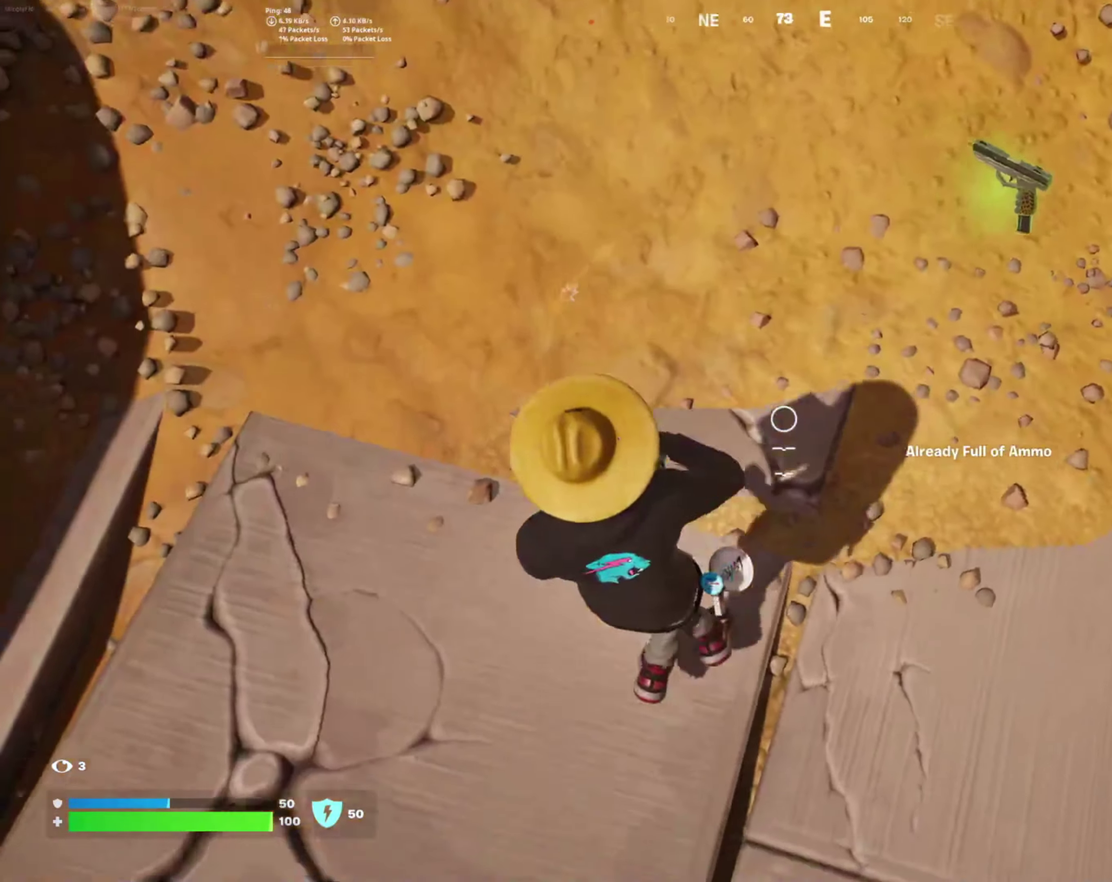
{"buttons": [], "right_stick": "center", "events": [[16, "R2", "up"], [100, "R2", "down"], [216, "R2", "up"], [283, "right_stick", "up-right"], [333, "R2", "down"], [433, "right_stick", "center"], [450, "R2", "up"]]}
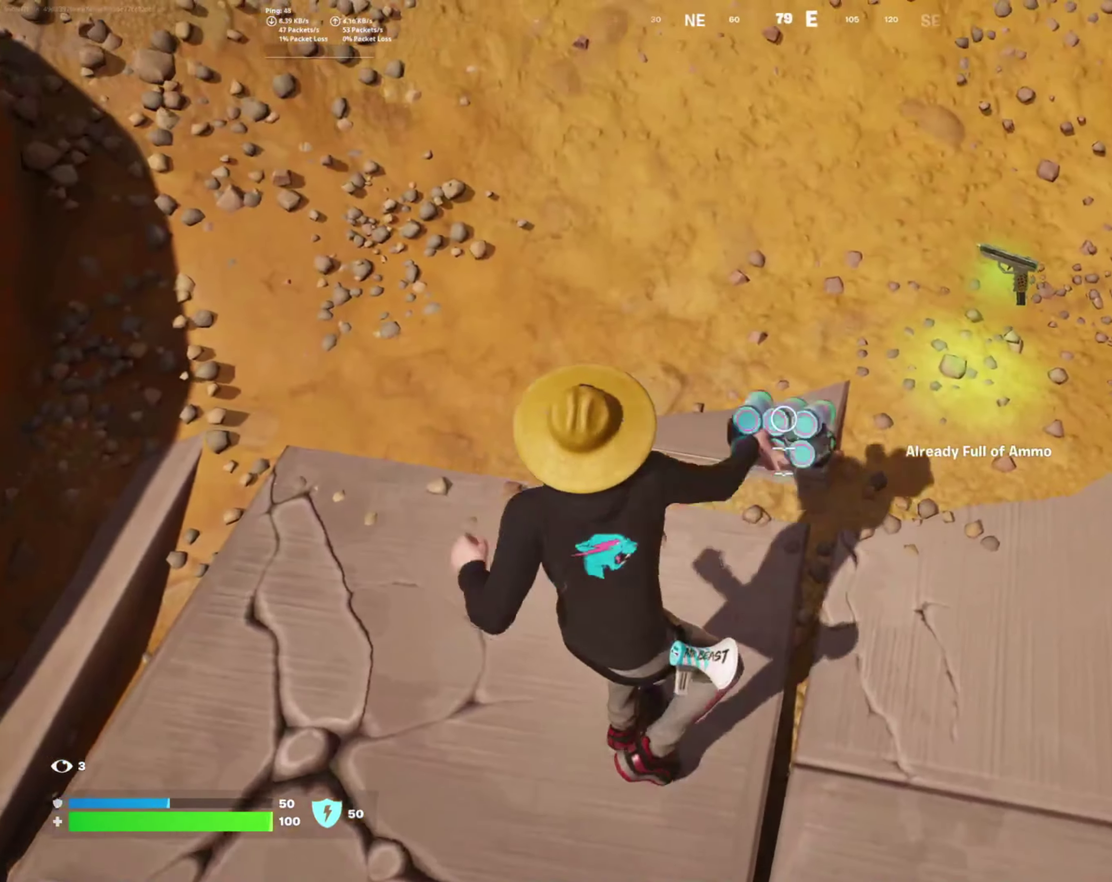
{"buttons": [], "right_stick": "center", "events": [[66, "R2", "down"], [166, "R2", "up"], [283, "R2", "down"], [400, "R2", "up"]]}
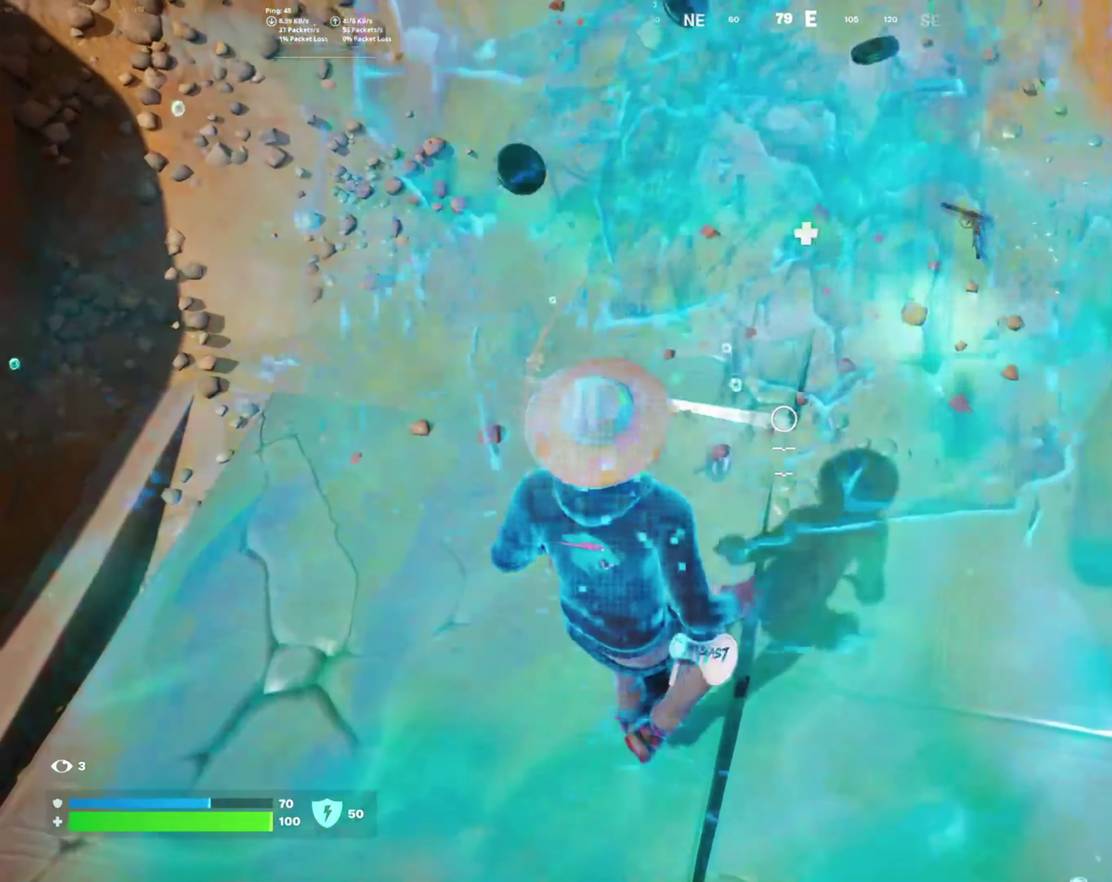
{"buttons": [], "right_stick": "center", "events": [[16, "R2", "down"], [116, "R2", "up"], [233, "R2", "down"], [350, "R2", "up"]]}
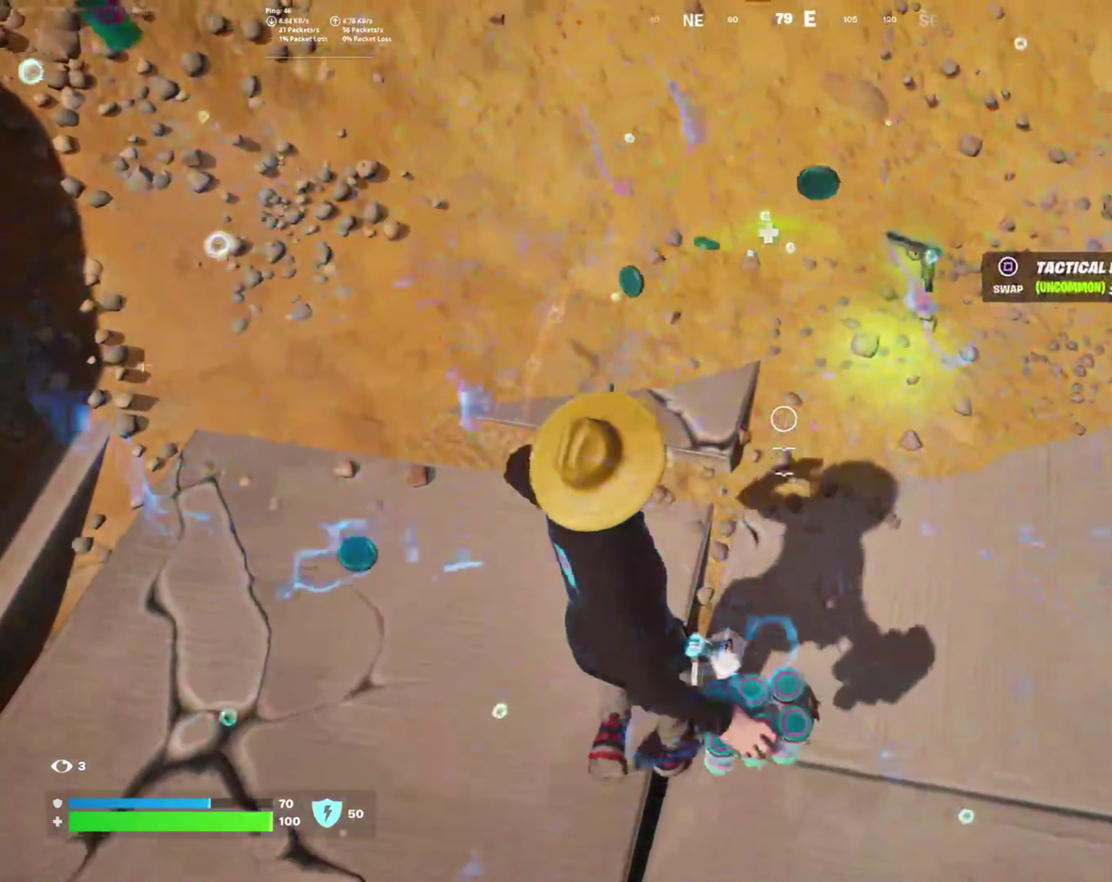
{"buttons": [], "right_stick": "center", "events": [[16, "right_stick", "up"], [166, "right_stick", "center"], [416, "SQUARE", "down"], [500, "SQUARE", "up"]]}
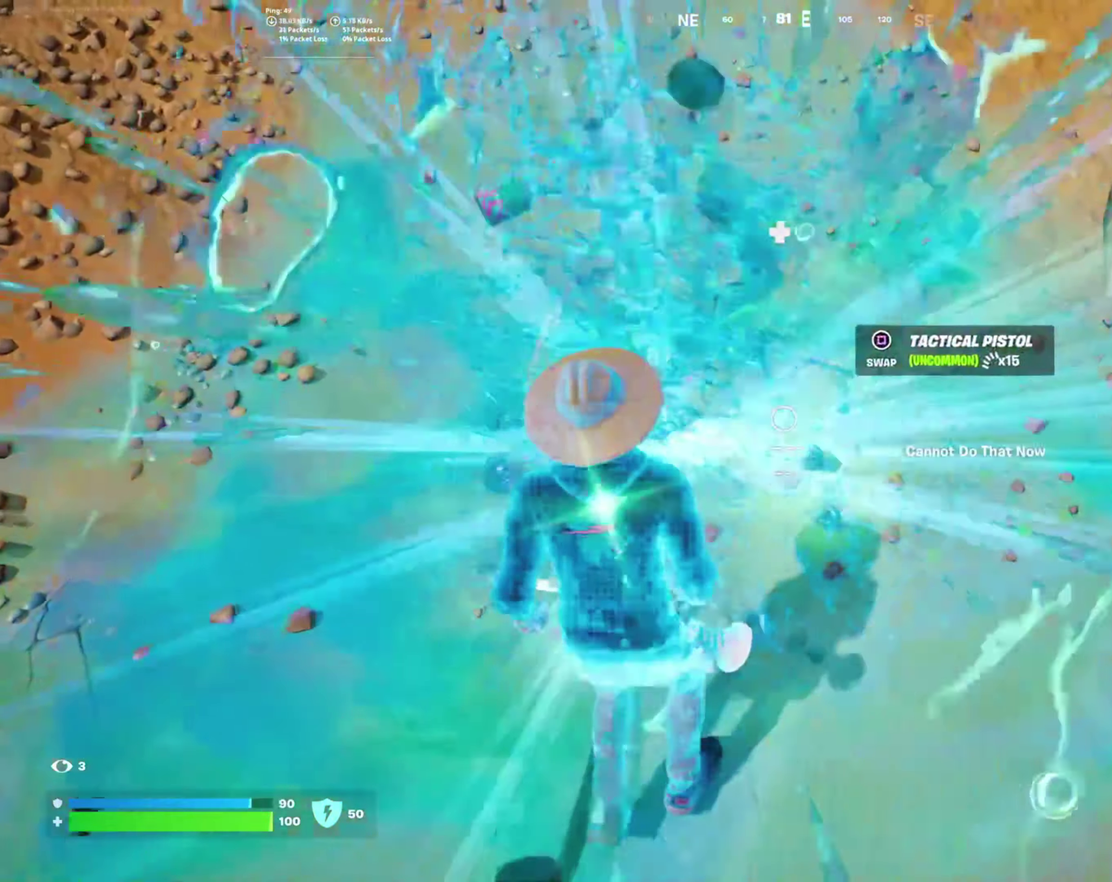
{"buttons": [], "right_stick": "left", "events": [[100, "SQUARE", "down"], [183, "SQUARE", "up"], [400, "right_stick", "left"]]}
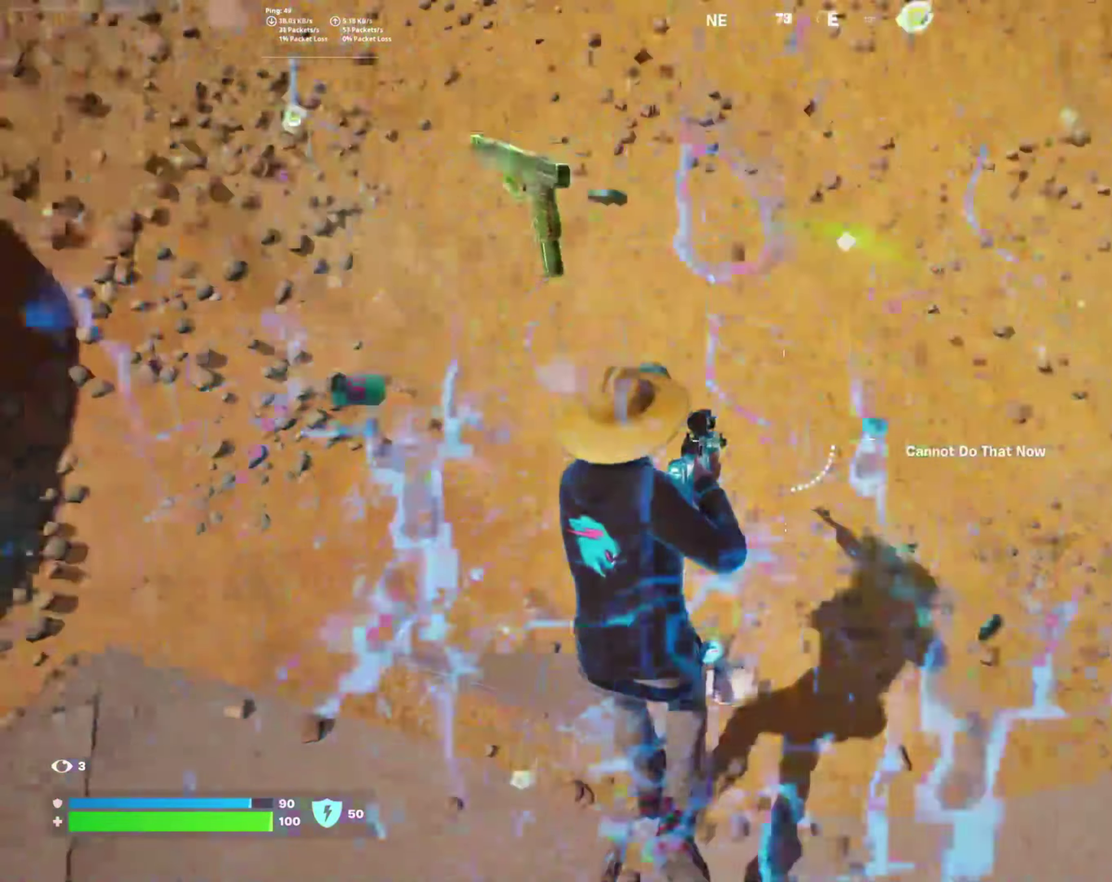
{"buttons": [], "right_stick": "center", "events": [[266, "right_stick", "center"]]}
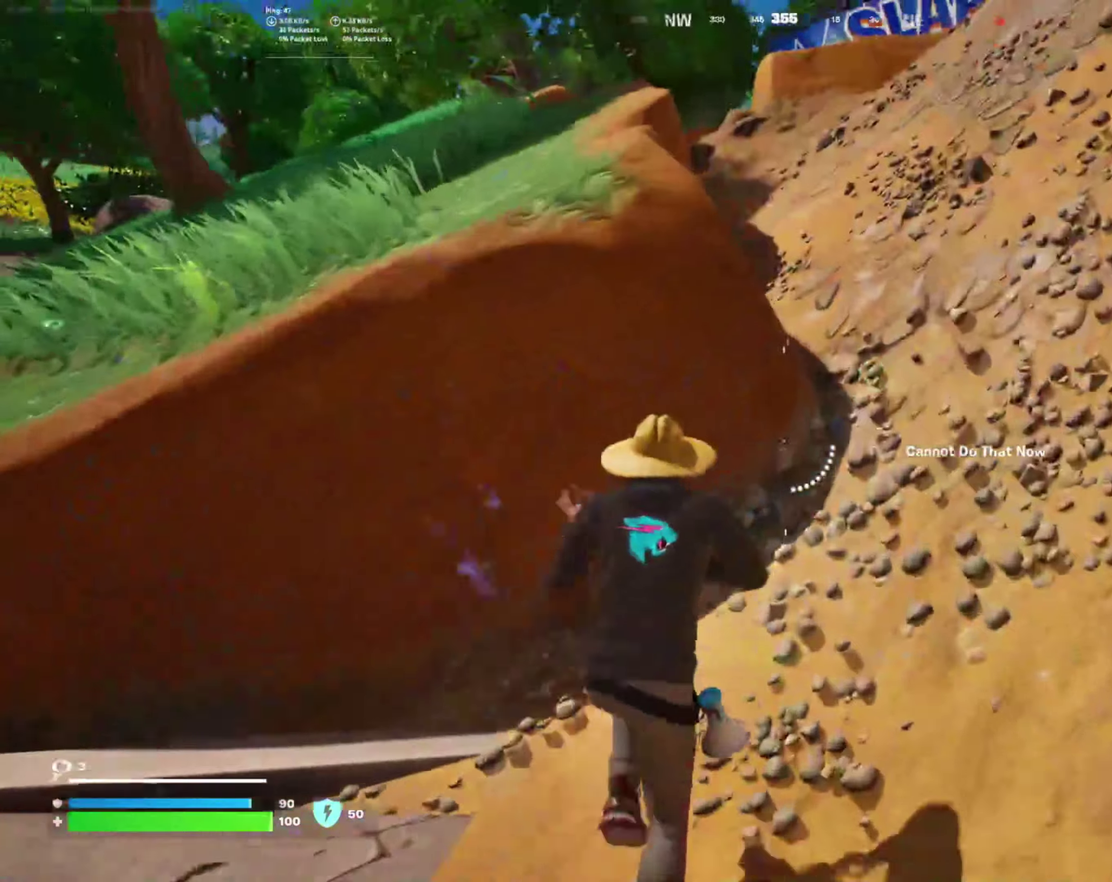
{"buttons": ["L1"], "right_stick": "center", "events": [[83, "right_stick", "up-right"], [117, "L1", "down"], [183, "right_stick", "center"], [200, "L1", "up"], [283, "L1", "down"], [367, "L1", "up"], [467, "L1", "down"]]}
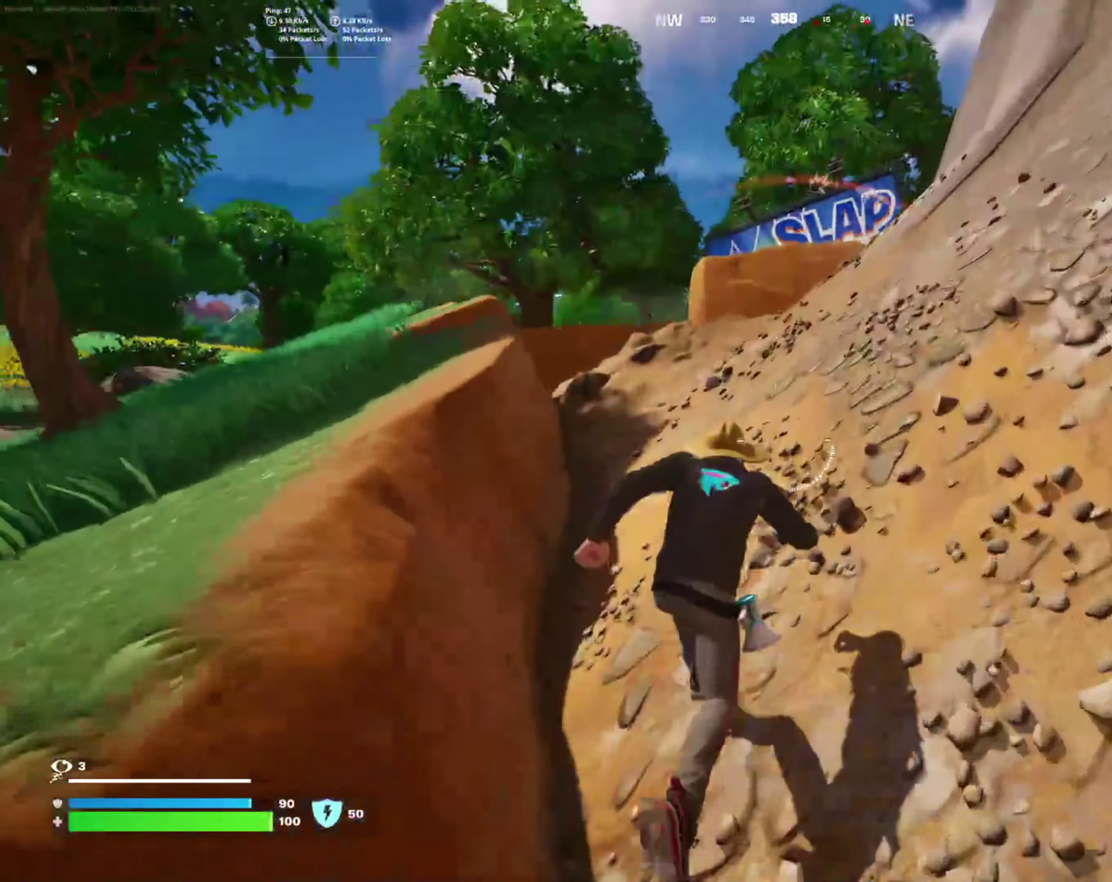
{"buttons": [], "right_stick": "center", "events": [[67, "L1", "up"]]}
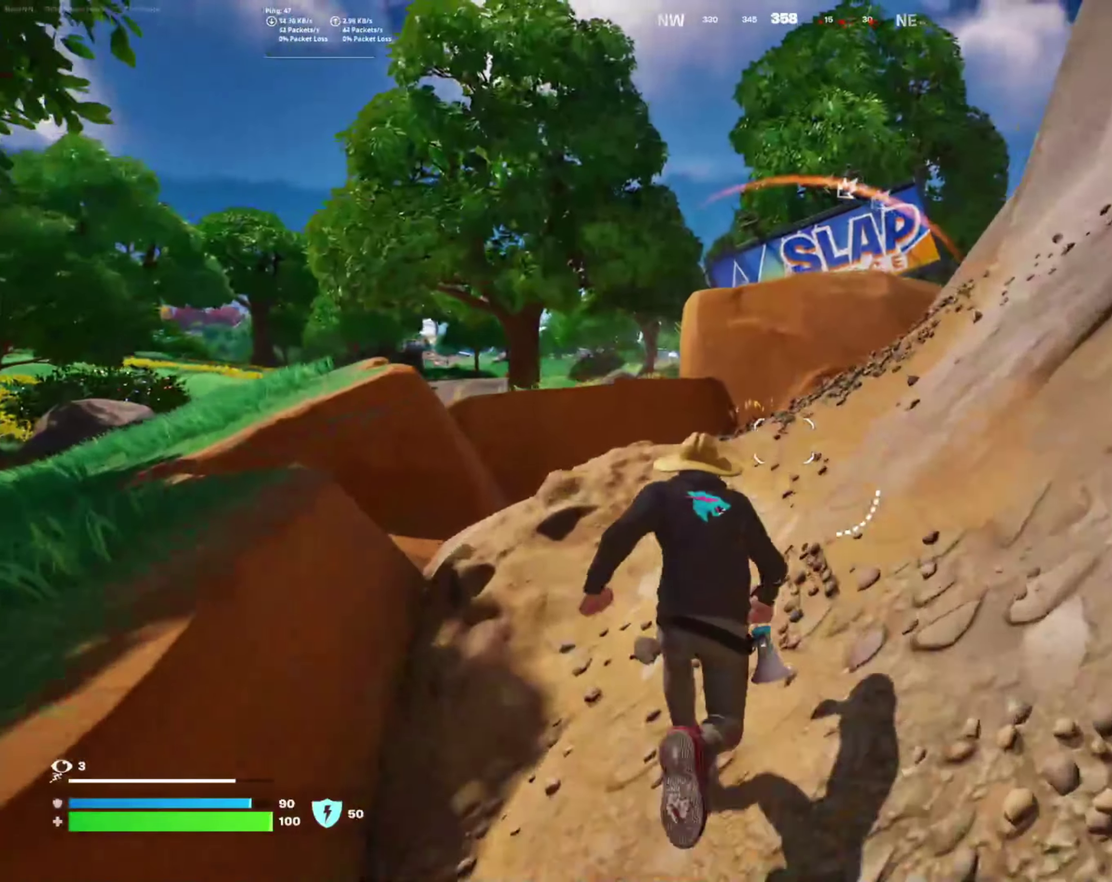
{"buttons": [], "right_stick": "center", "events": [[267, "right_stick", "down-left"], [433, "right_stick", "center"]]}
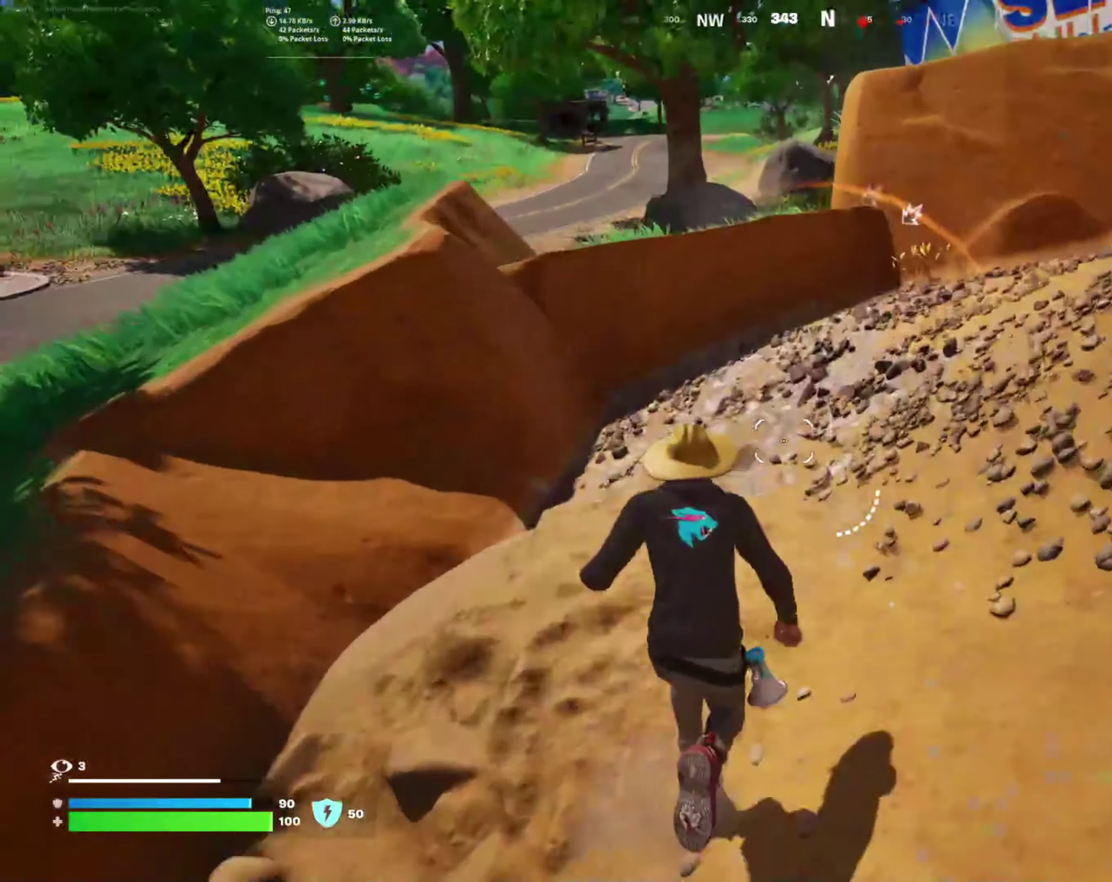
{"buttons": [], "right_stick": "center", "events": [[167, "right_stick", "up"], [367, "right_stick", "center"]]}
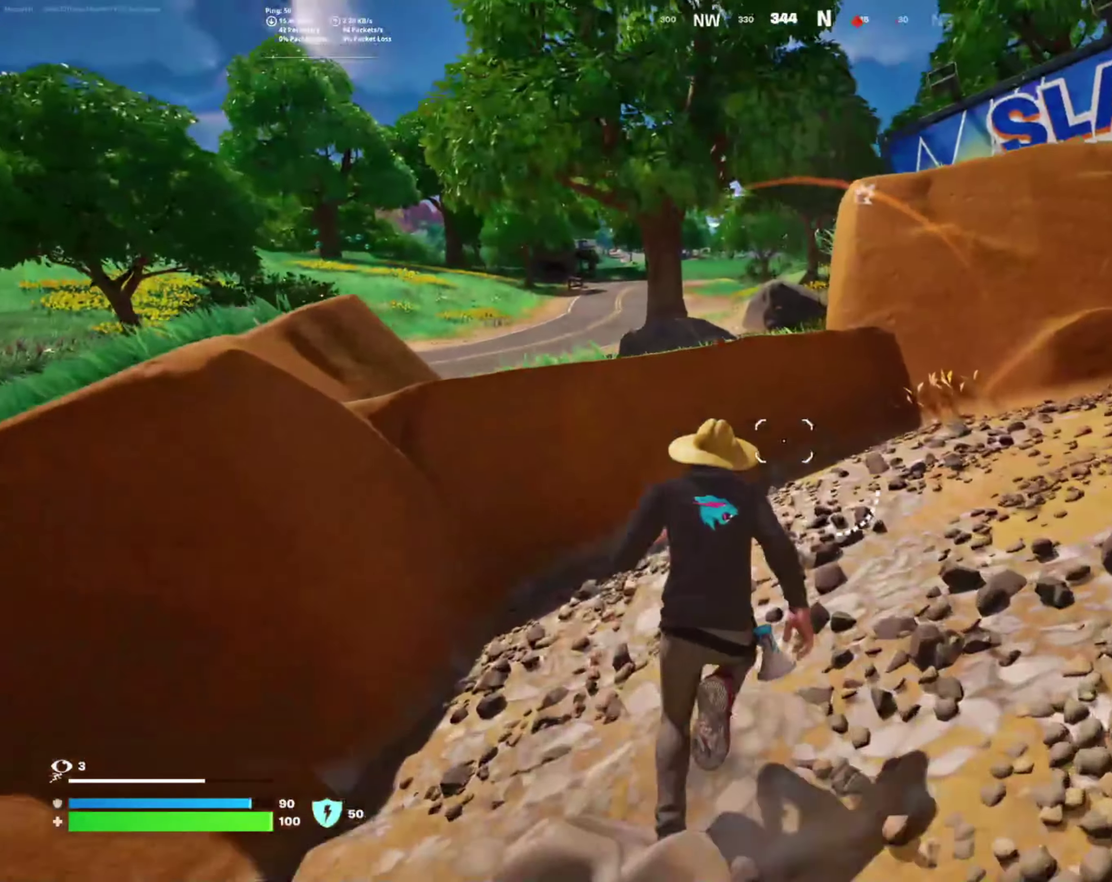
{"buttons": [], "right_stick": "center", "events": []}
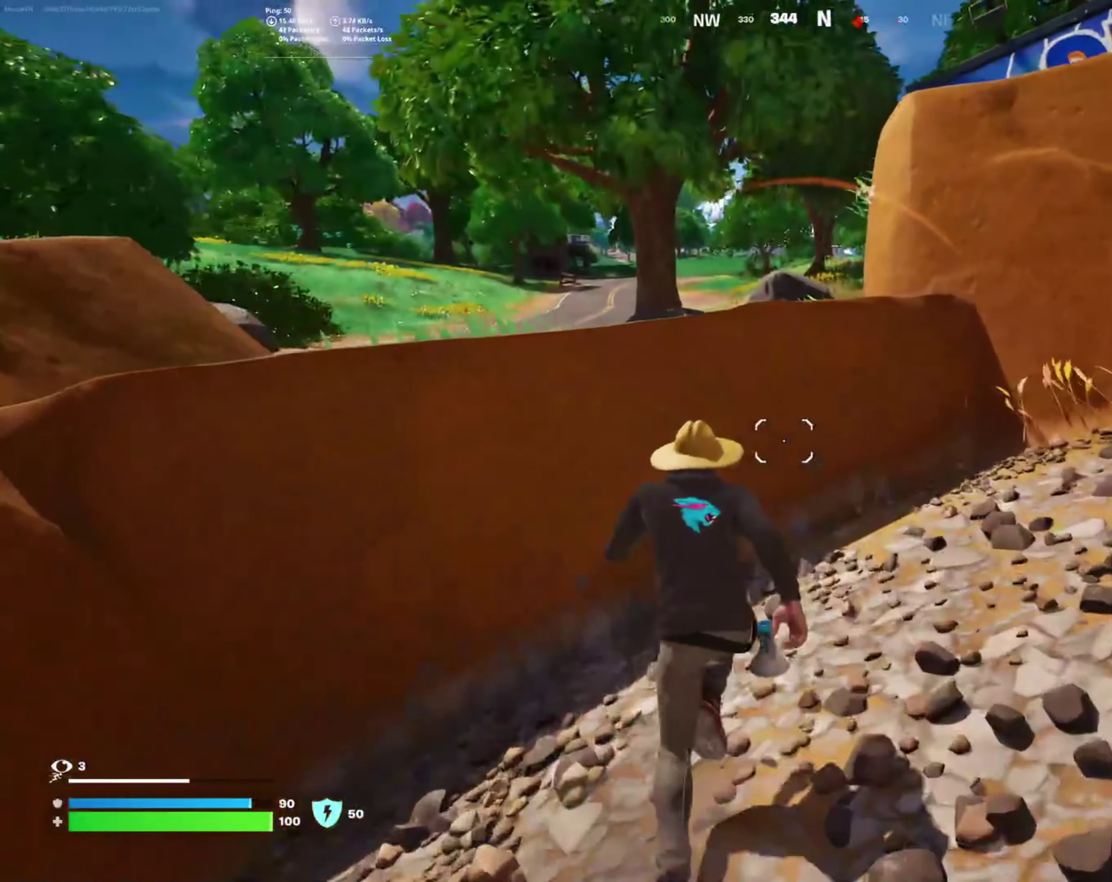
{"buttons": [], "right_stick": "center", "events": [[17, "CROSS", "down"], [183, "CROSS", "up"]]}
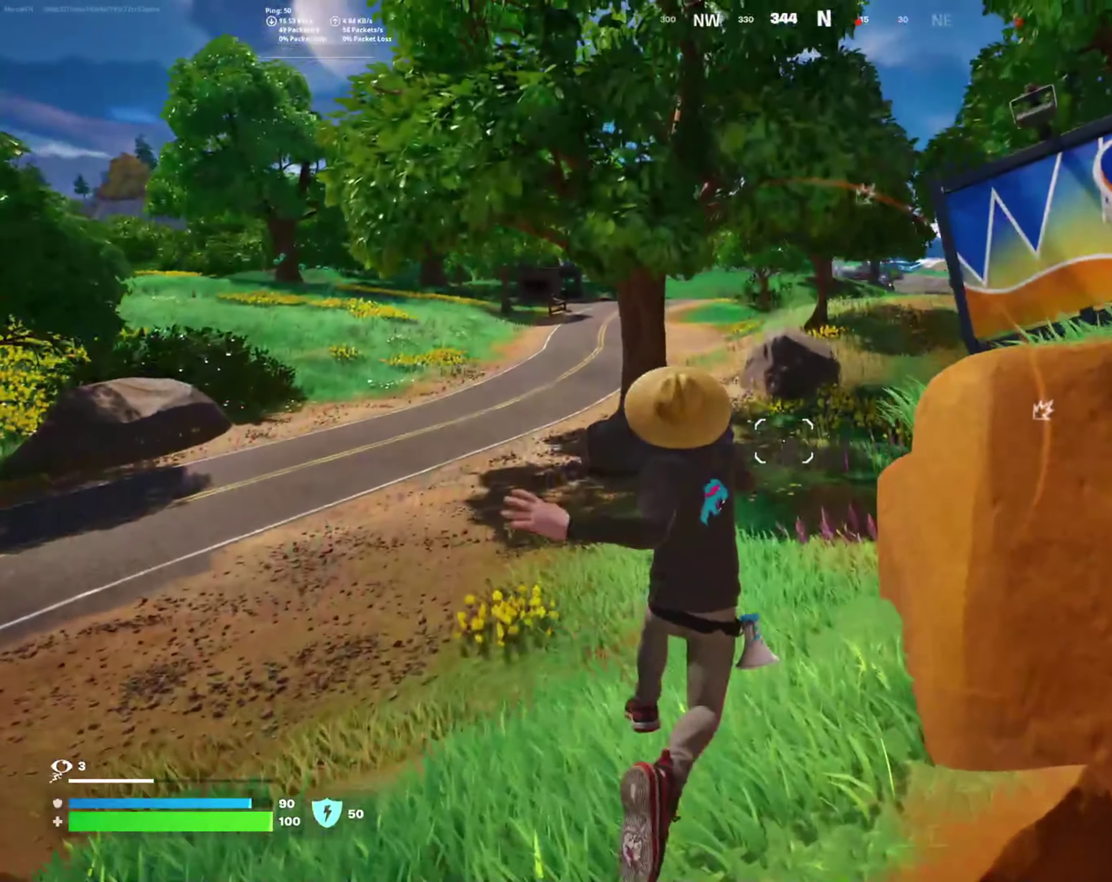
{"buttons": [], "right_stick": "center", "events": [[200, "right_stick", "right"], [400, "right_stick", "center"]]}
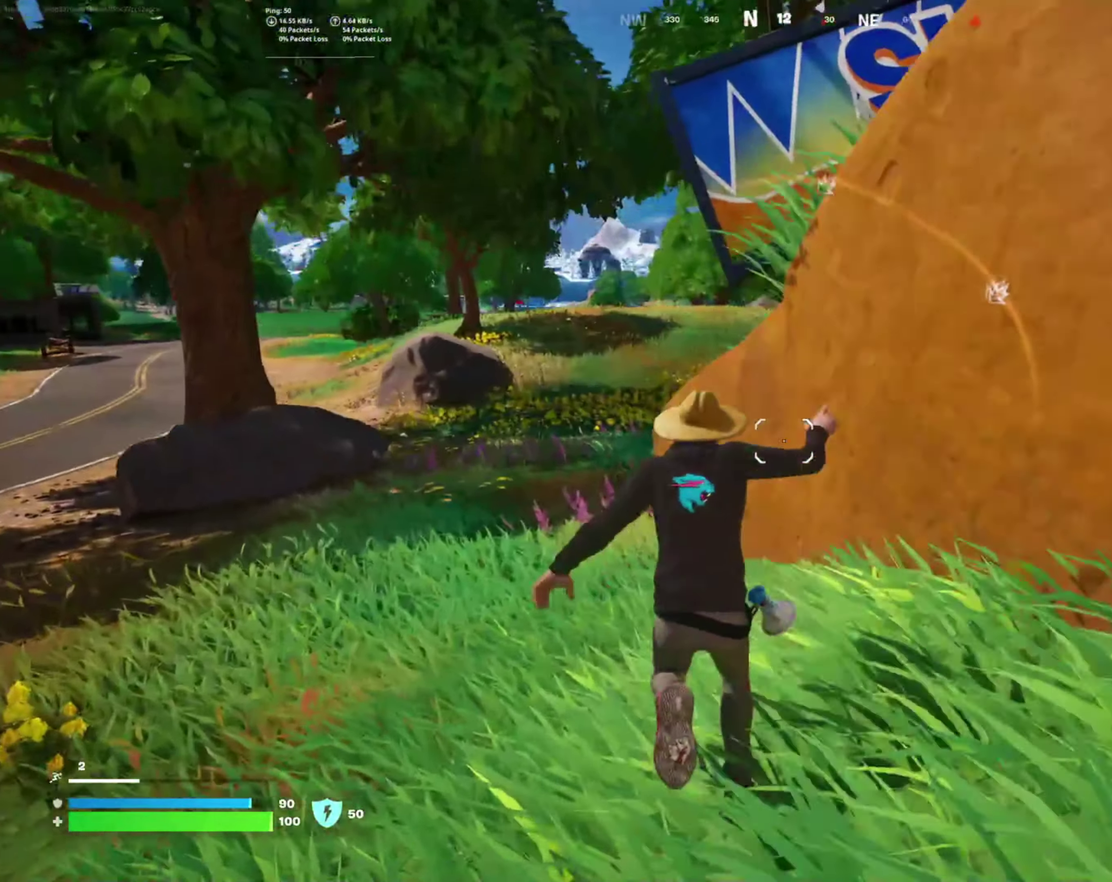
{"buttons": [], "right_stick": "center", "events": [[233, "CROSS", "down"], [350, "CROSS", "up"]]}
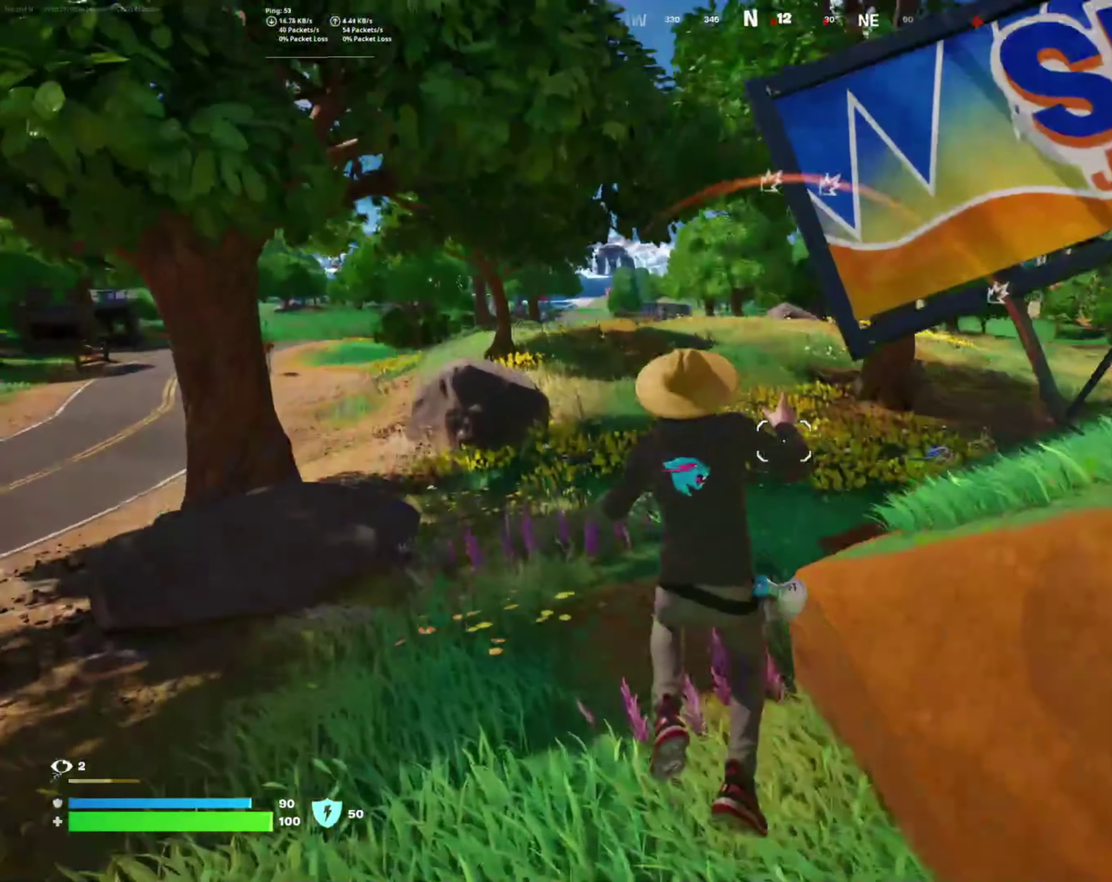
{"buttons": [], "right_stick": "center", "events": []}
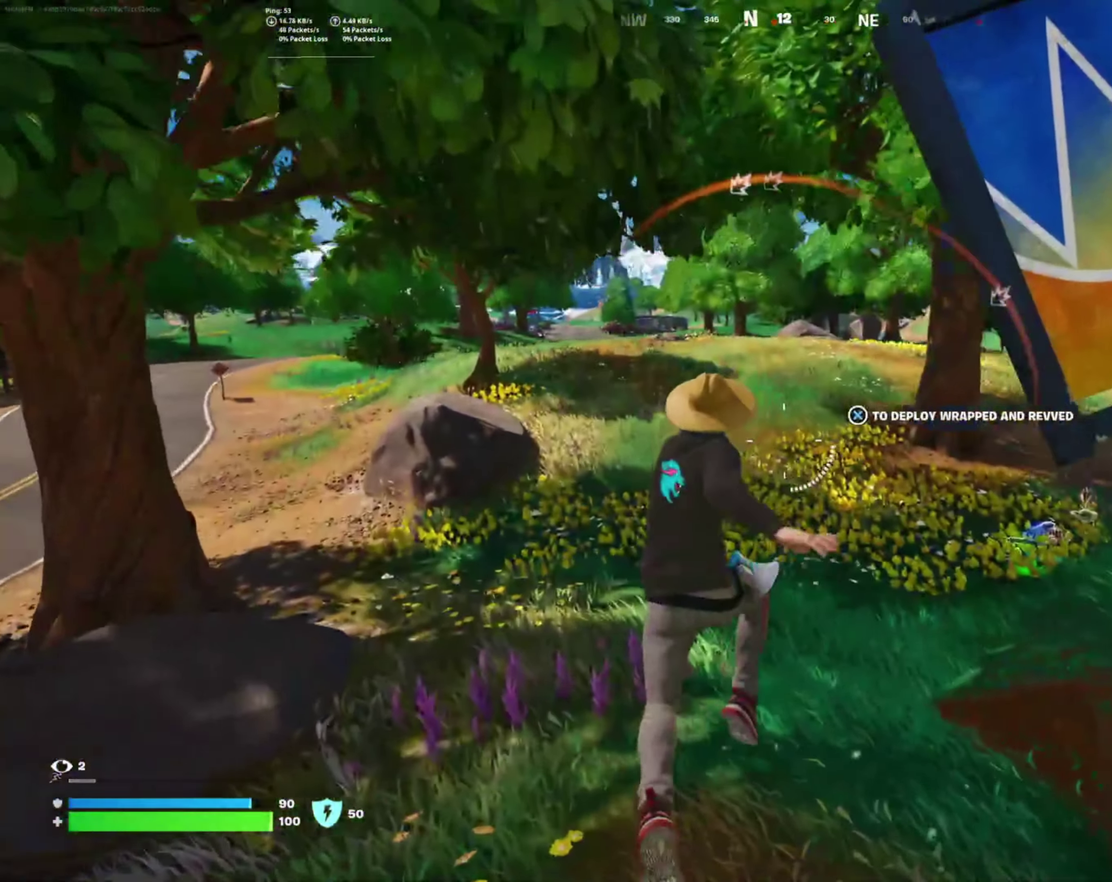
{"buttons": [], "right_stick": "center"}